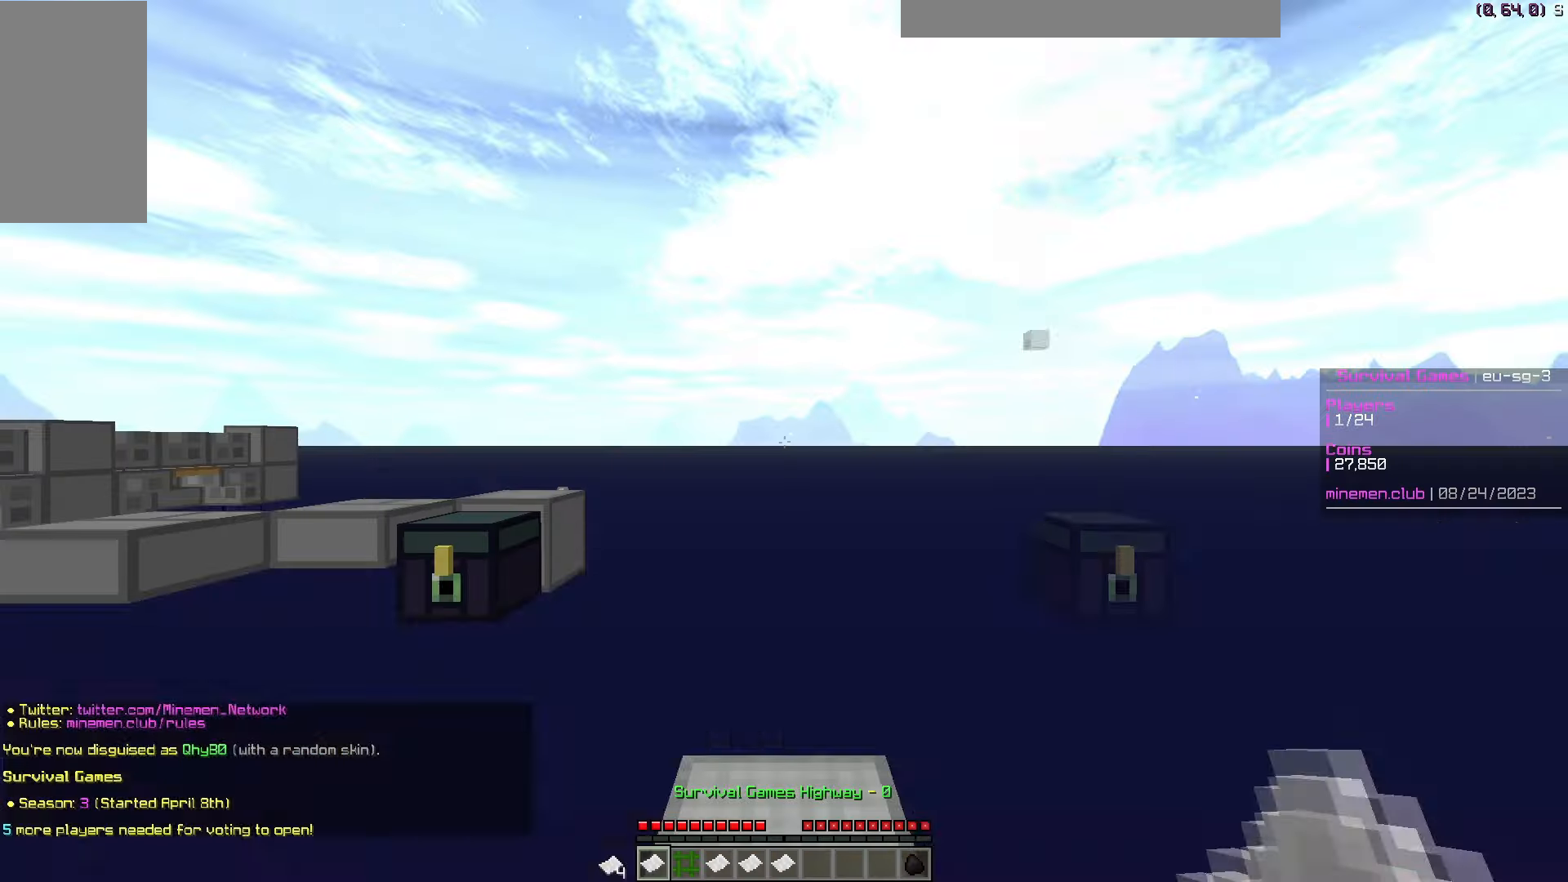
Gameplay with keyboard and mouse; each line is a JSON object with the keys and mouse buttons held at the frame after it. "events" lists presses ("down") and releases ("up") of "a", "d", "s", "w", "mouse_left" and "mouse_right" between this image and that frame as [ms after this image, input, new state], when the widget could be followed in between. "mouse_left", "mouse_right" = the "left", "right" buttons of the "mouse" list. No other keys are recorded. Fast repeated clicks can show as one long hold. Mouse movement is not recorded.
{"keys": [], "mouse": [], "events": []}
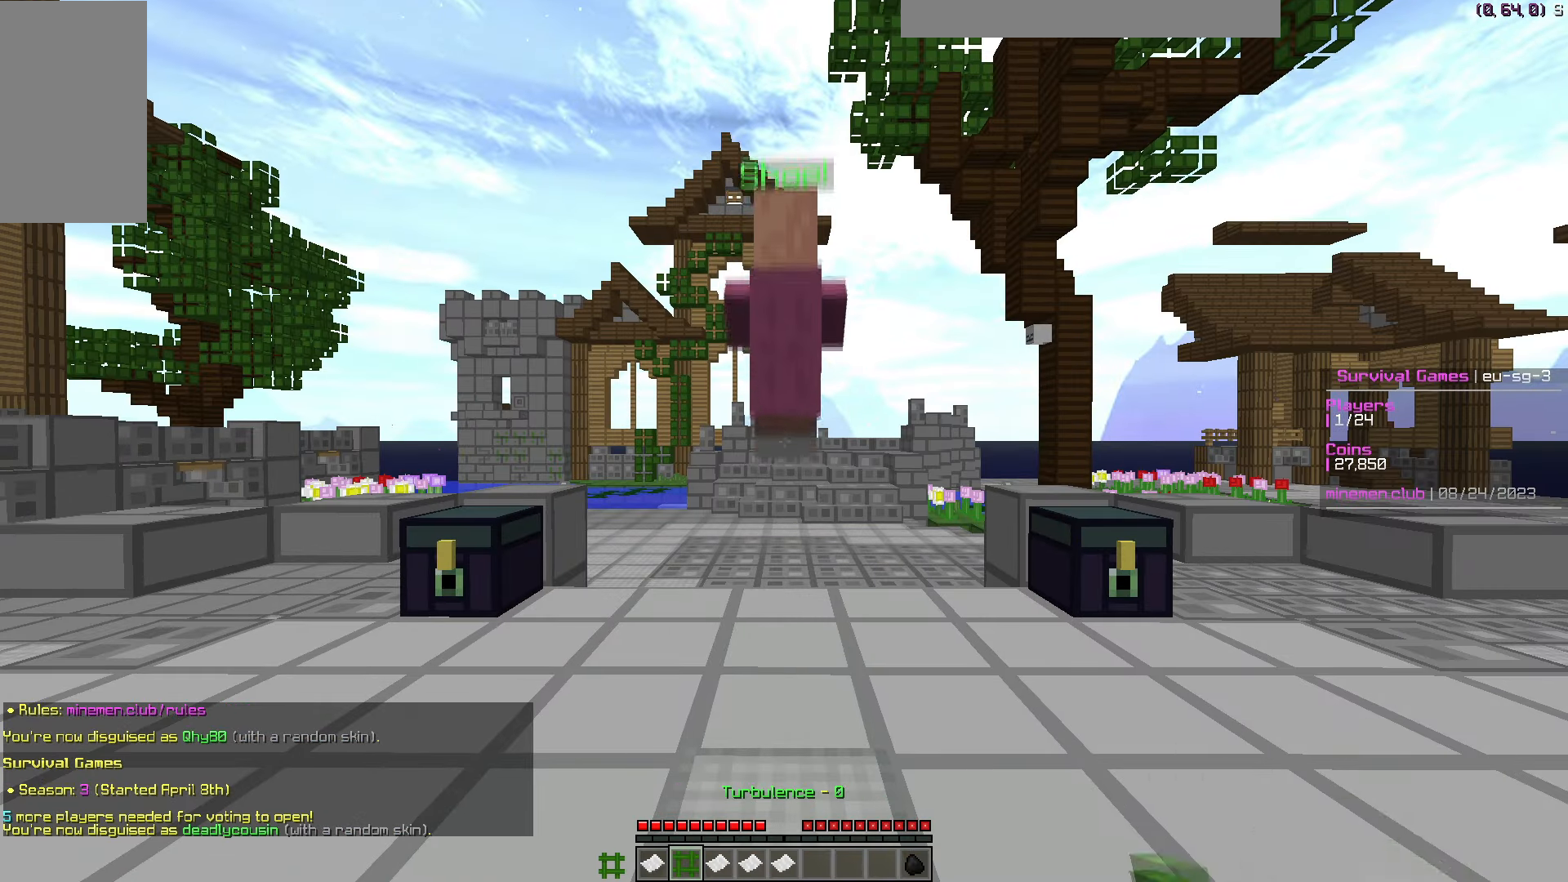
{"keys": [], "mouse": [], "events": []}
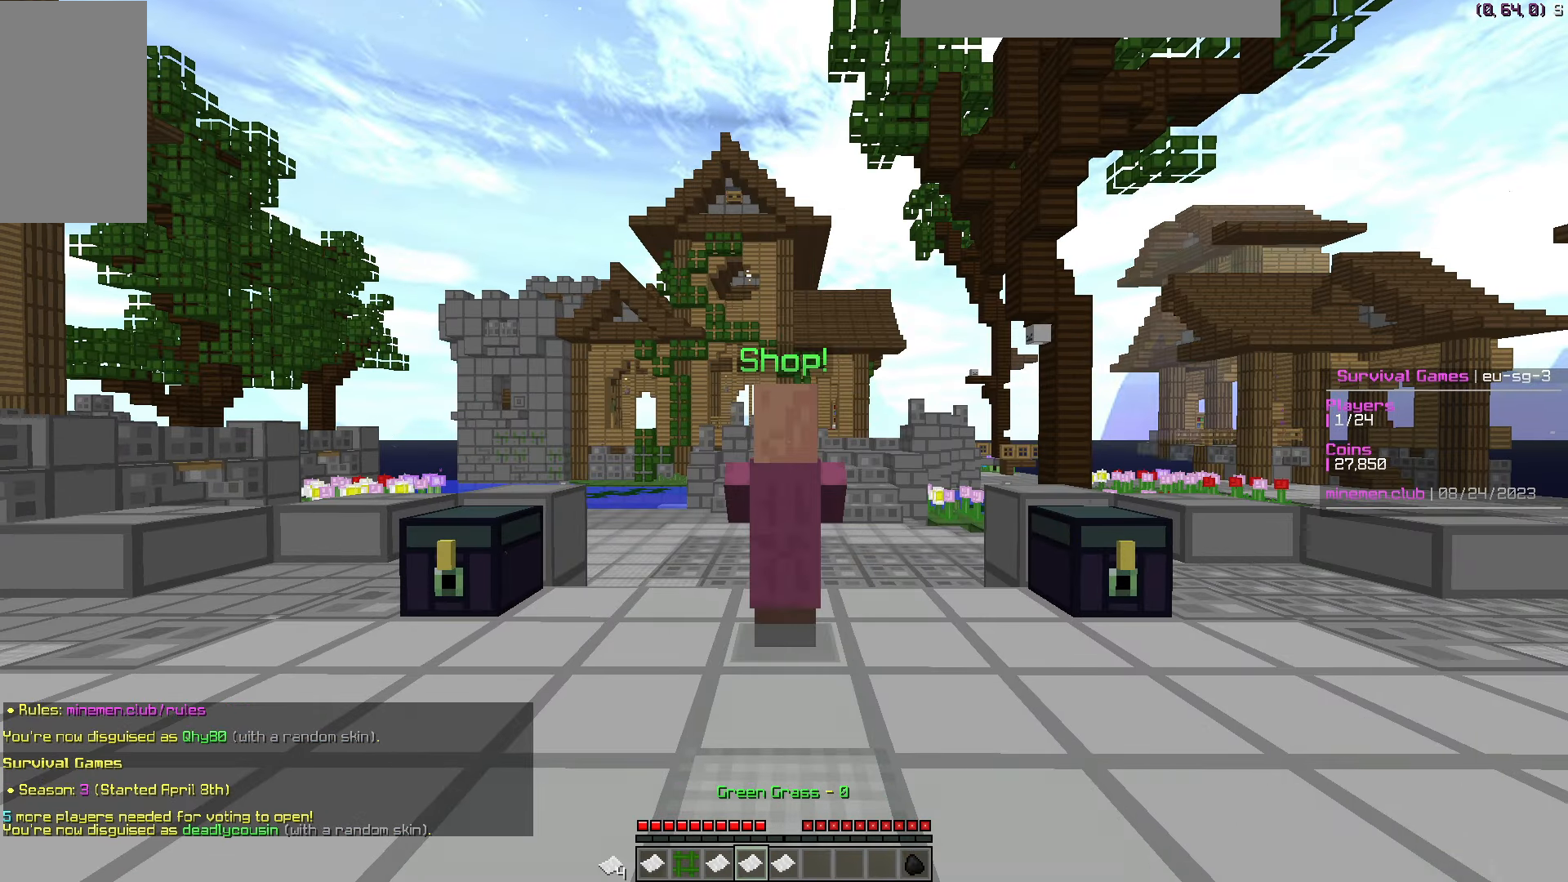
{"keys": [], "mouse": [], "events": []}
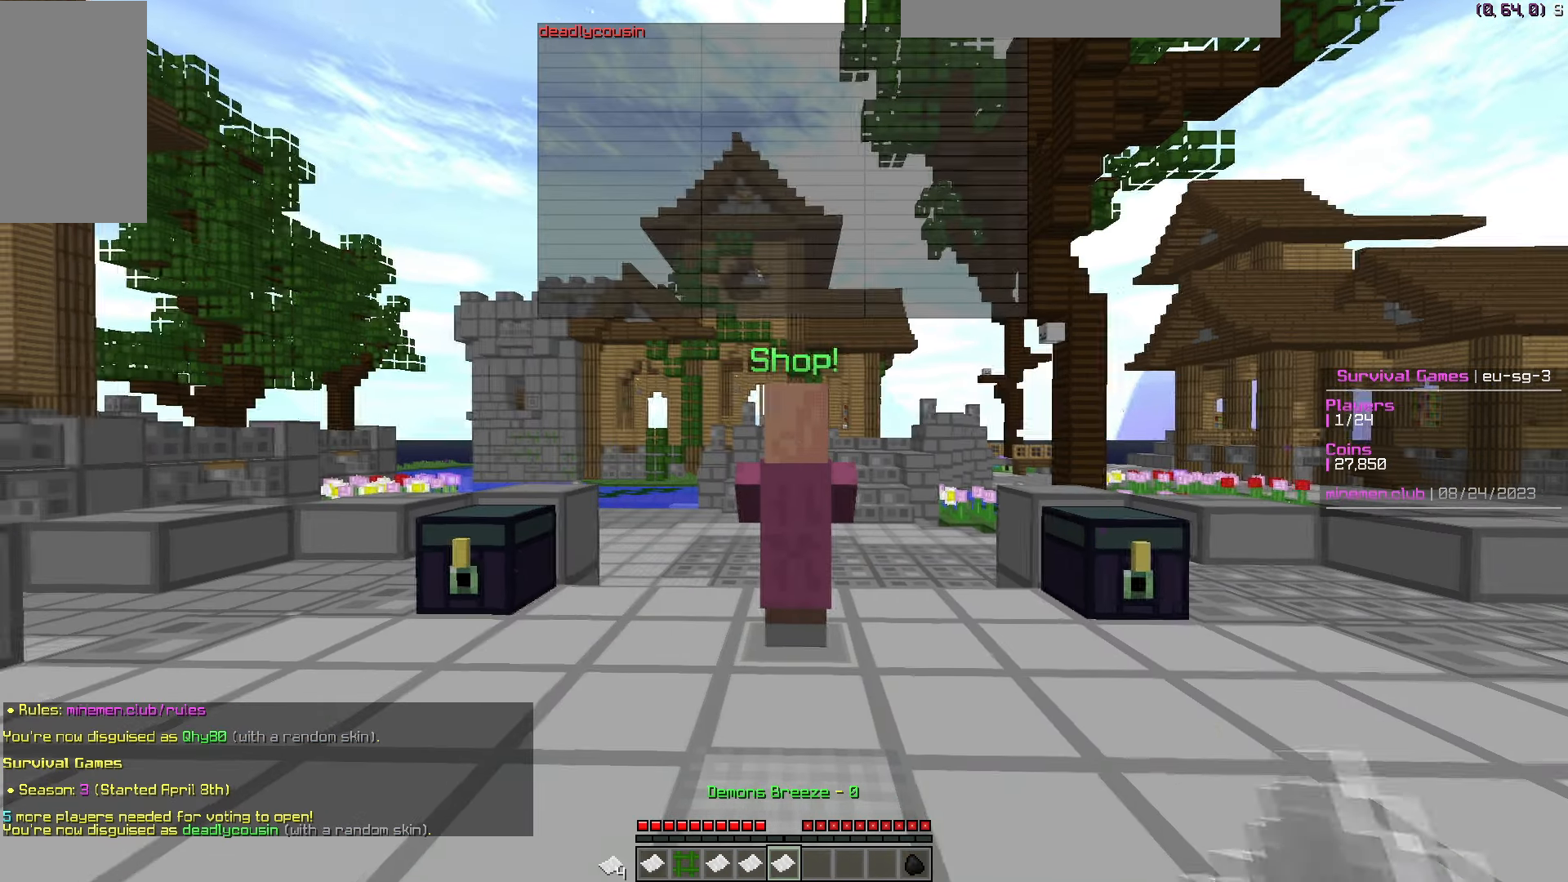
{"keys": [], "mouse": [], "events": [[50, "w", "down"], [450, "w", "up"]]}
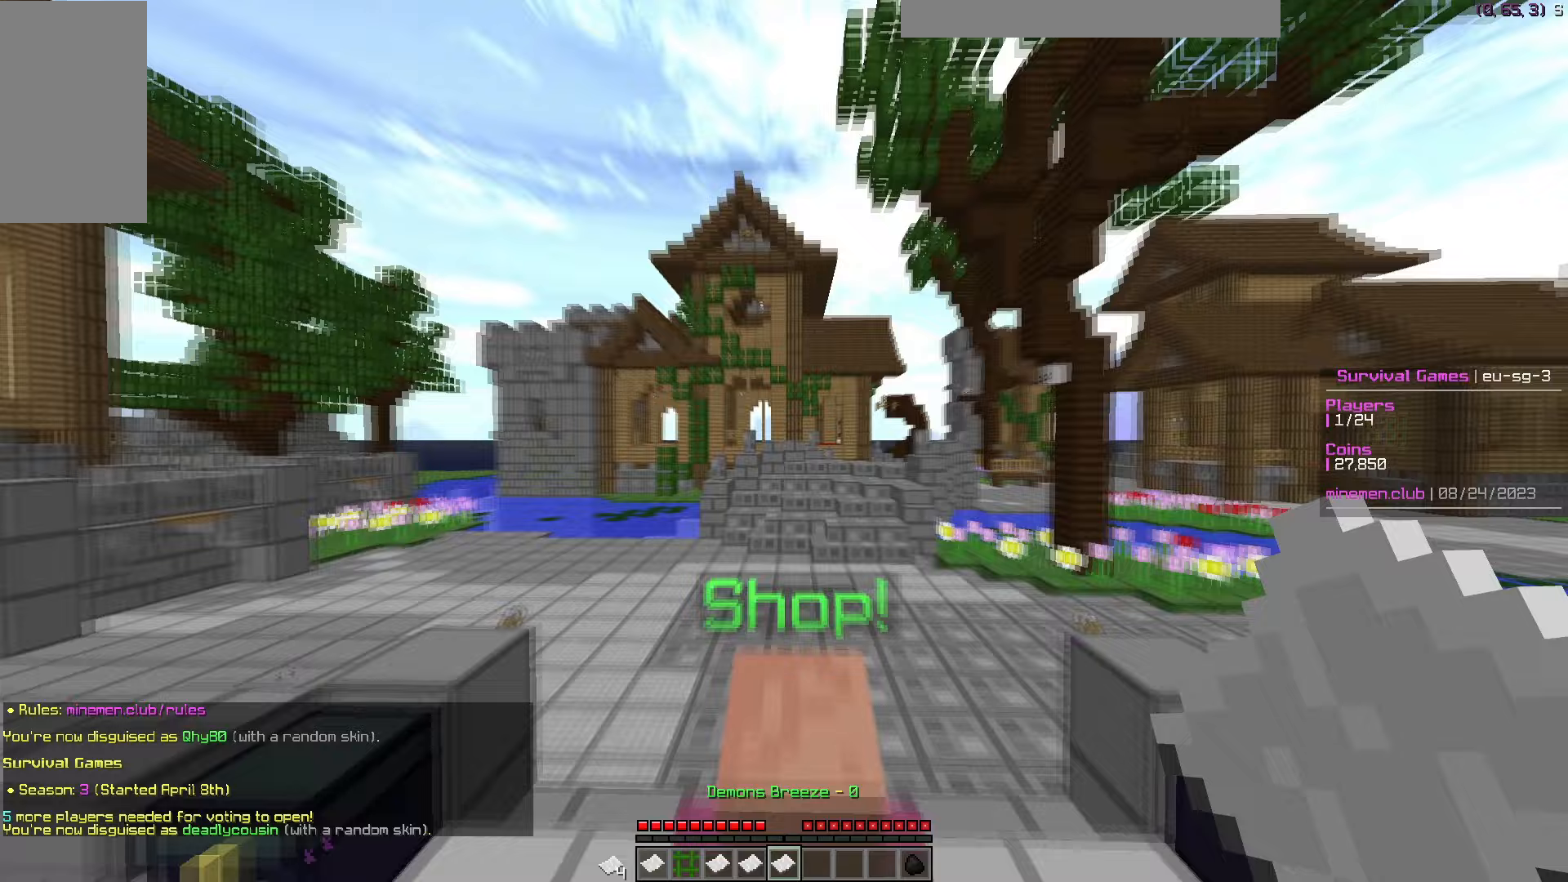
{"keys": ["w"], "mouse": [], "events": [[317, "w", "down"]]}